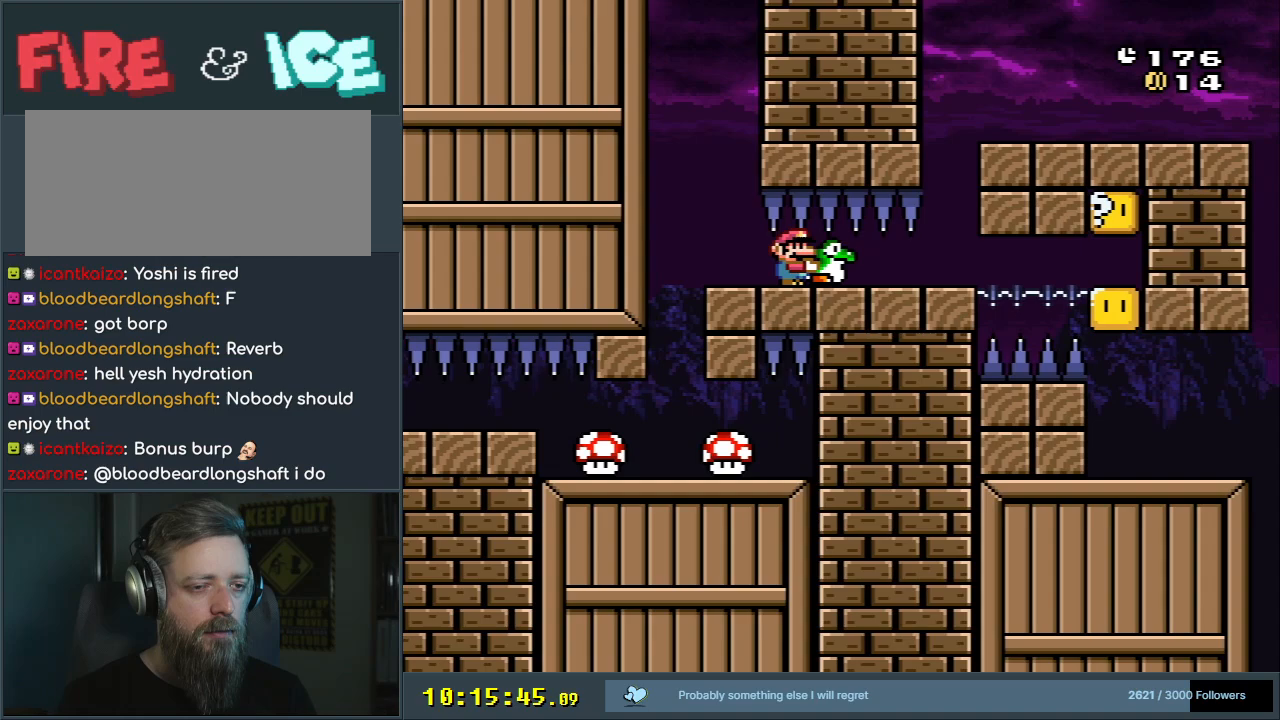
Gameplay with a controller (Nintendo layout); each line is a JSON object with the inputs held at the frame after it. "events" lists button and stick changes between this image and that frame as [ms after this image, input, new state], when the widget could be followed in between. Not read: L3 R3.
{"buttons": ["Y"], "events": [[83, "DPAD_RIGHT", "down"], [217, "DPAD_RIGHT", "up"], [383, "DPAD_RIGHT", "down"], [417, "DPAD_RIGHT", "up"]]}
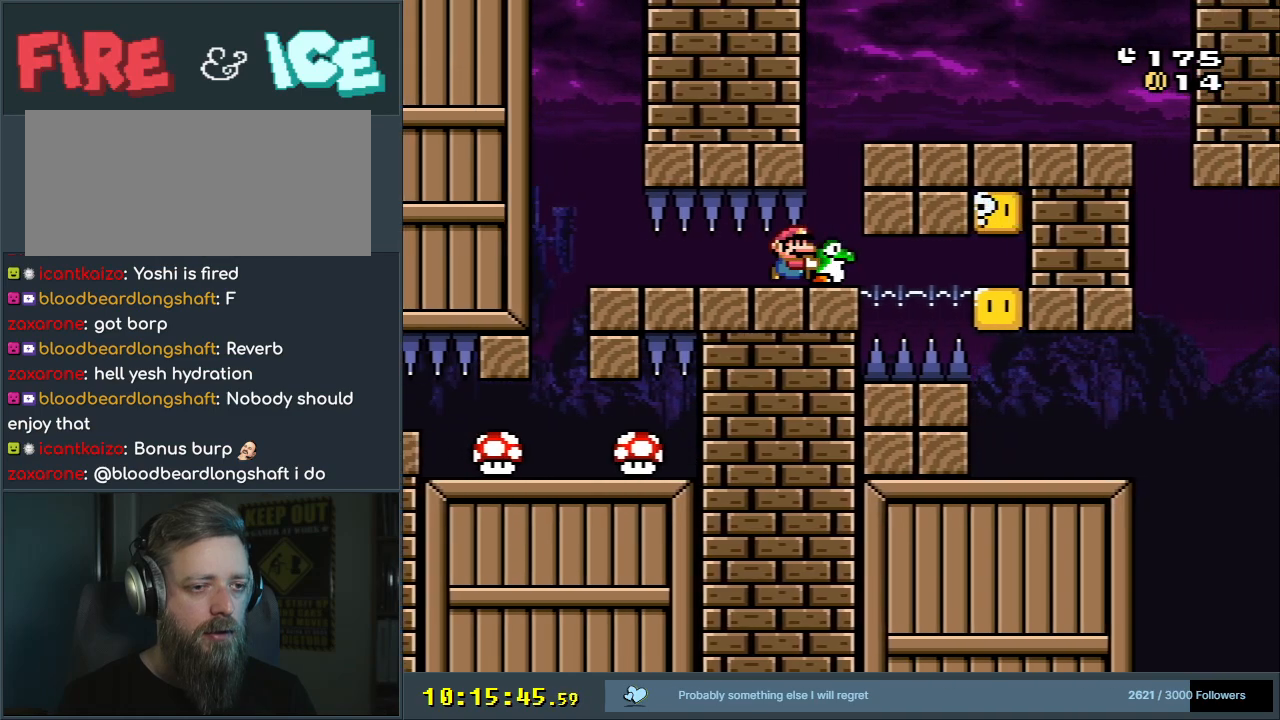
{"buttons": ["Y", "DPAD_LEFT"], "events": [[100, "DPAD_RIGHT", "down"], [150, "DPAD_RIGHT", "up"], [383, "DPAD_LEFT", "down"]]}
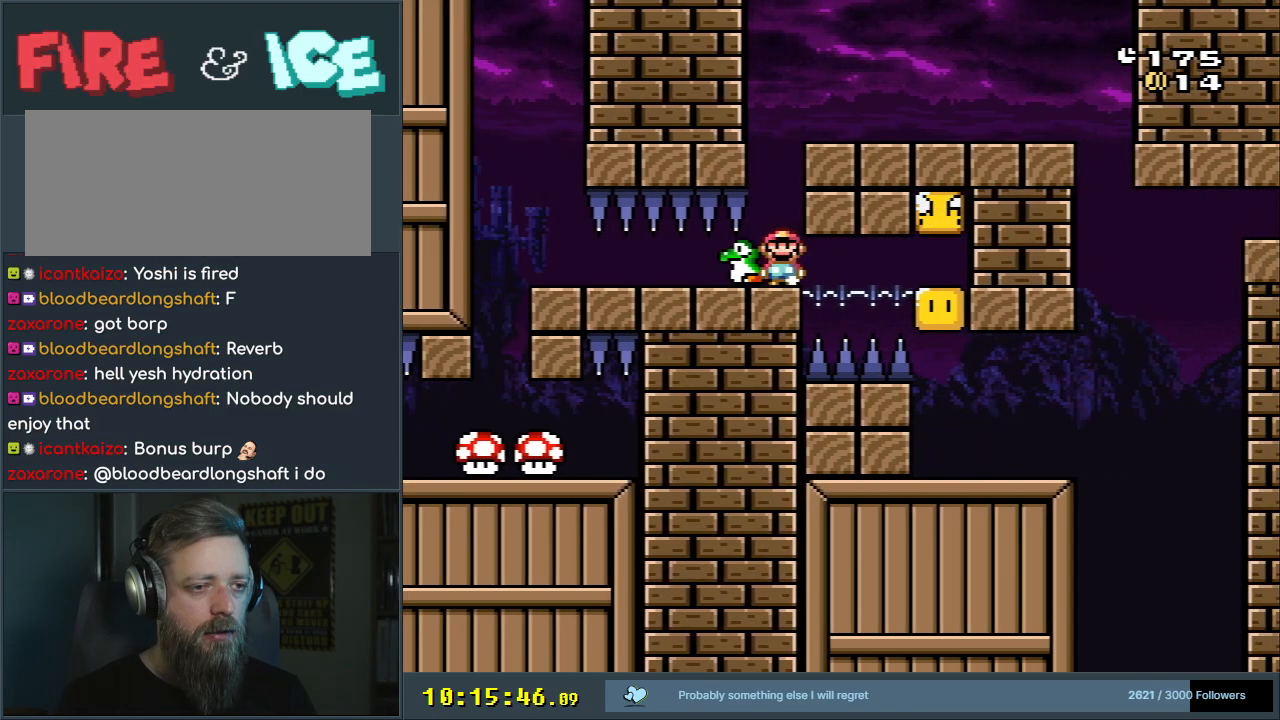
{"buttons": ["Y"], "events": [[17, "DPAD_LEFT", "up"], [167, "DPAD_RIGHT", "down"], [250, "DPAD_RIGHT", "up"]]}
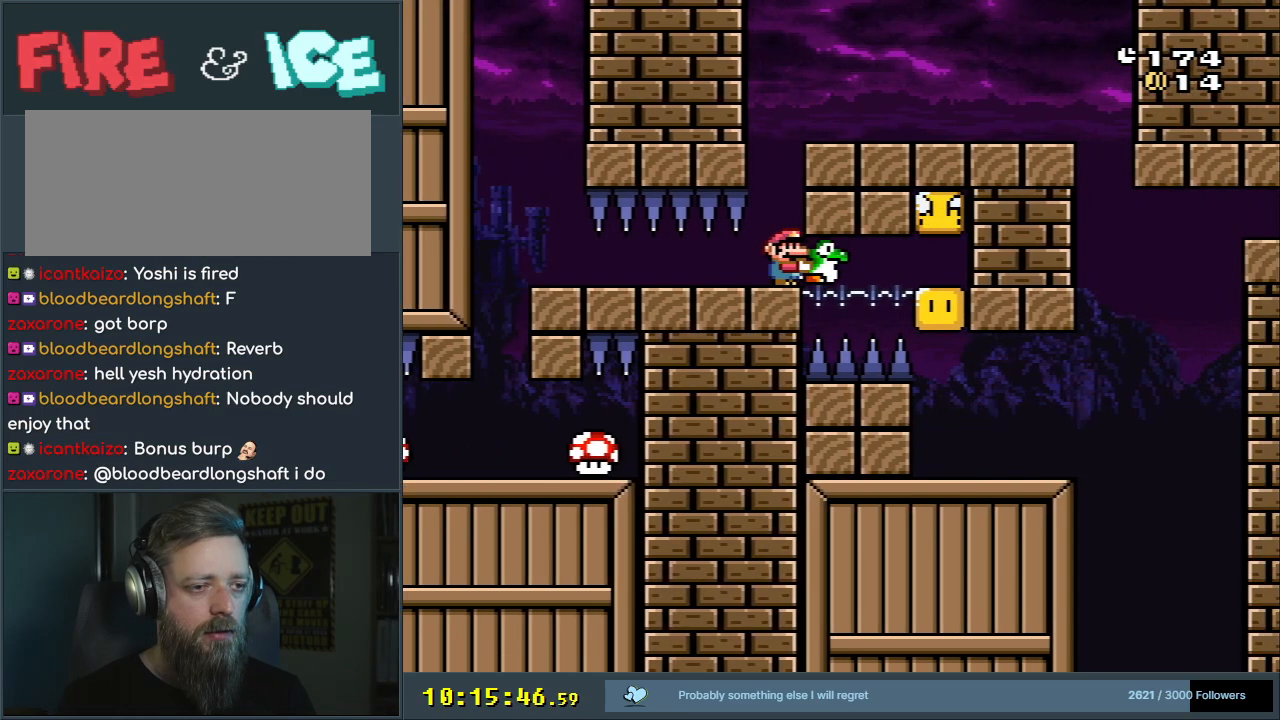
{"buttons": ["Y"], "events": [[150, "DPAD_RIGHT", "down"], [183, "Y", "up"], [233, "DPAD_RIGHT", "up"], [350, "DPAD_LEFT", "down"], [450, "DPAD_LEFT", "up"], [450, "Y", "down"]]}
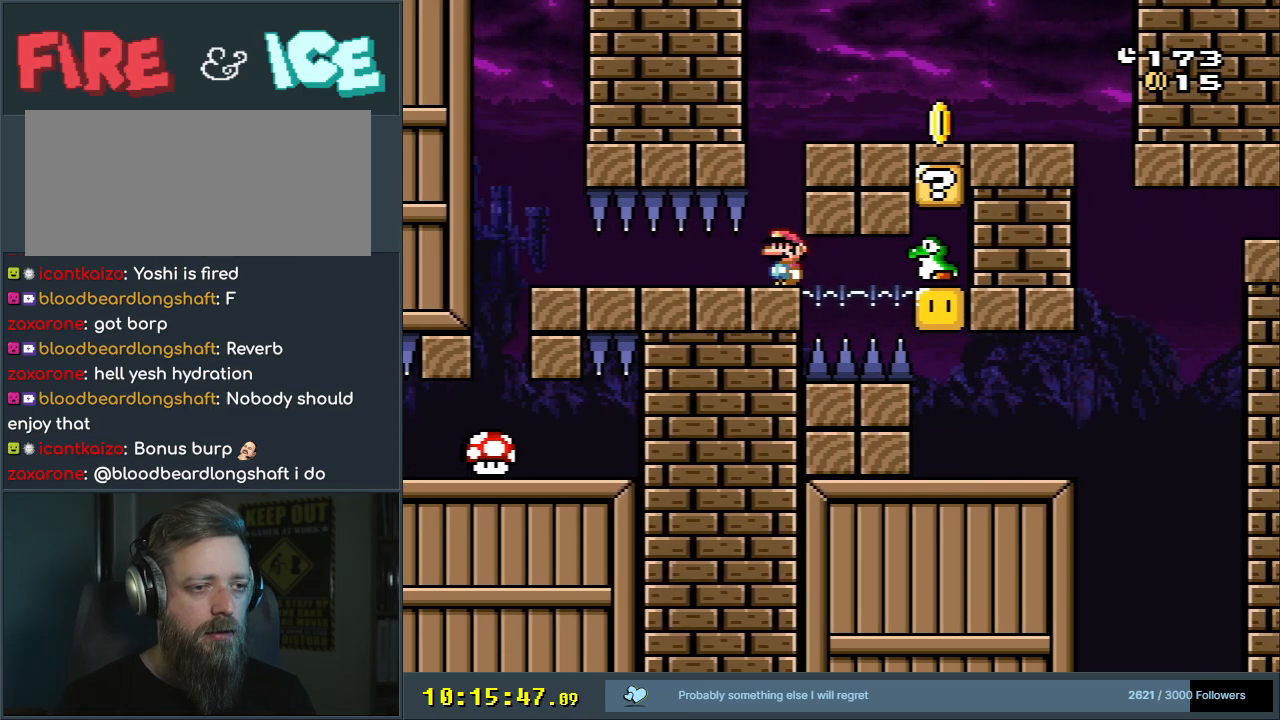
{"buttons": ["Y", "DPAD_RIGHT"], "events": [[50, "B", "down"], [83, "DPAD_RIGHT", "down"], [433, "B", "up"]]}
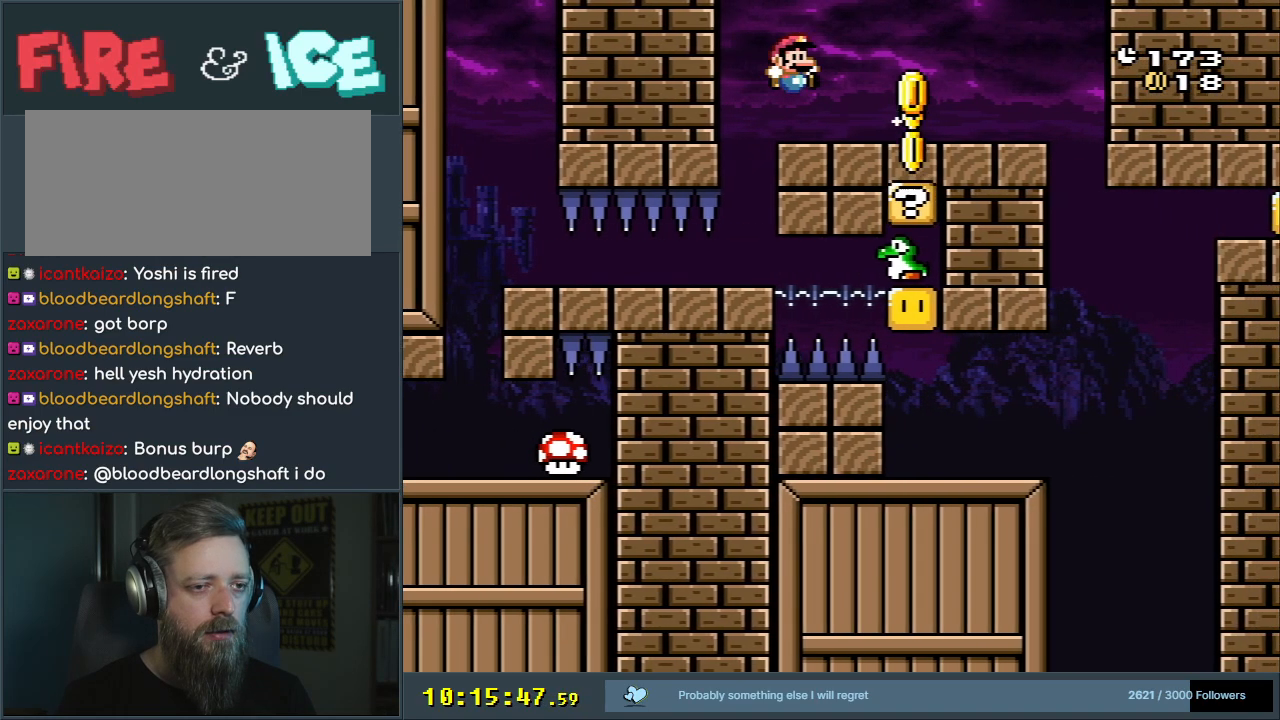
{"buttons": ["B", "Y"], "events": [[500, "B", "down"], [500, "DPAD_RIGHT", "up"]]}
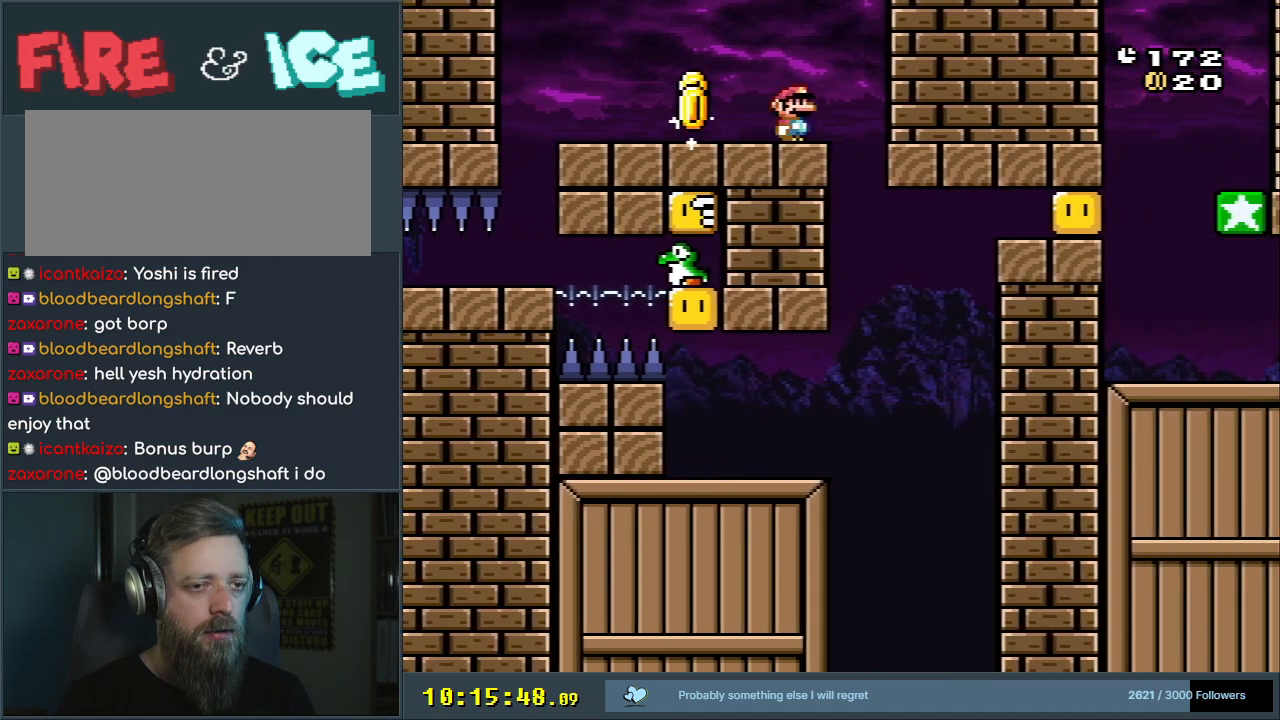
{"buttons": ["B", "Y"], "events": [[83, "B", "up"], [450, "B", "down"]]}
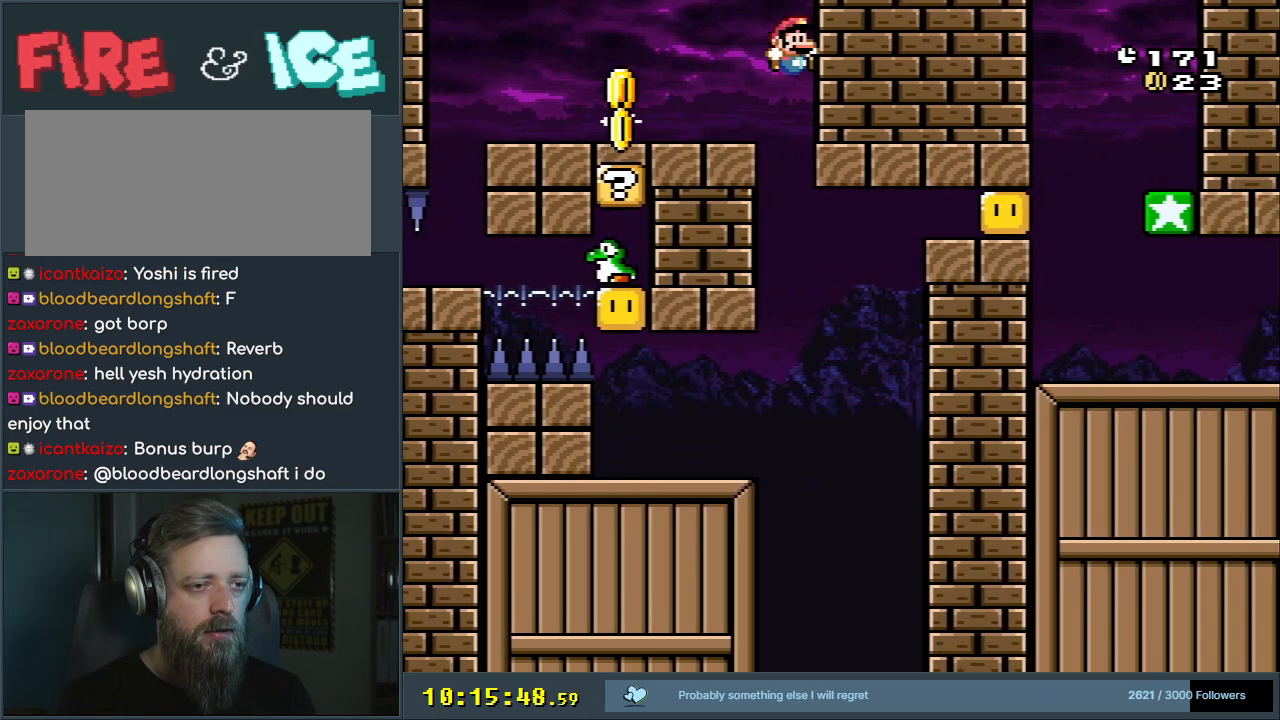
{"buttons": ["B", "Y", "DPAD_LEFT"], "events": [[33, "DPAD_LEFT", "down"]]}
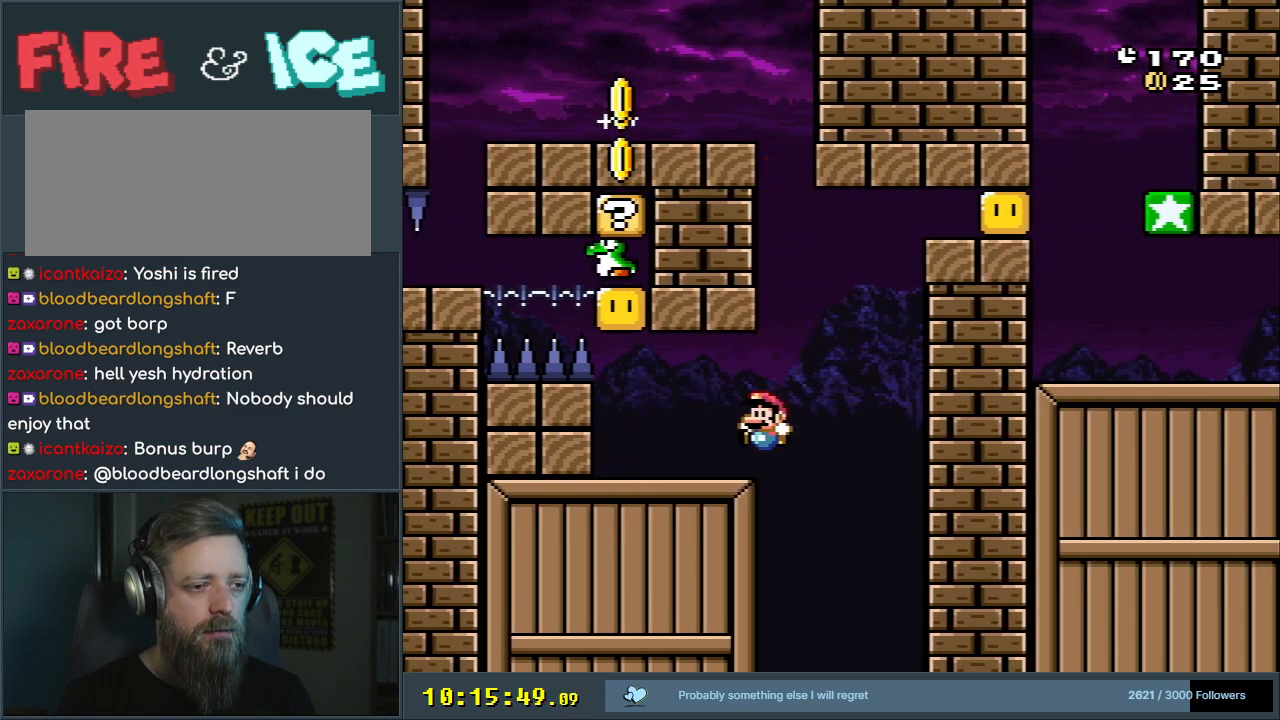
{"buttons": [], "events": [[217, "B", "up"], [217, "DPAD_LEFT", "up"], [500, "Y", "up"]]}
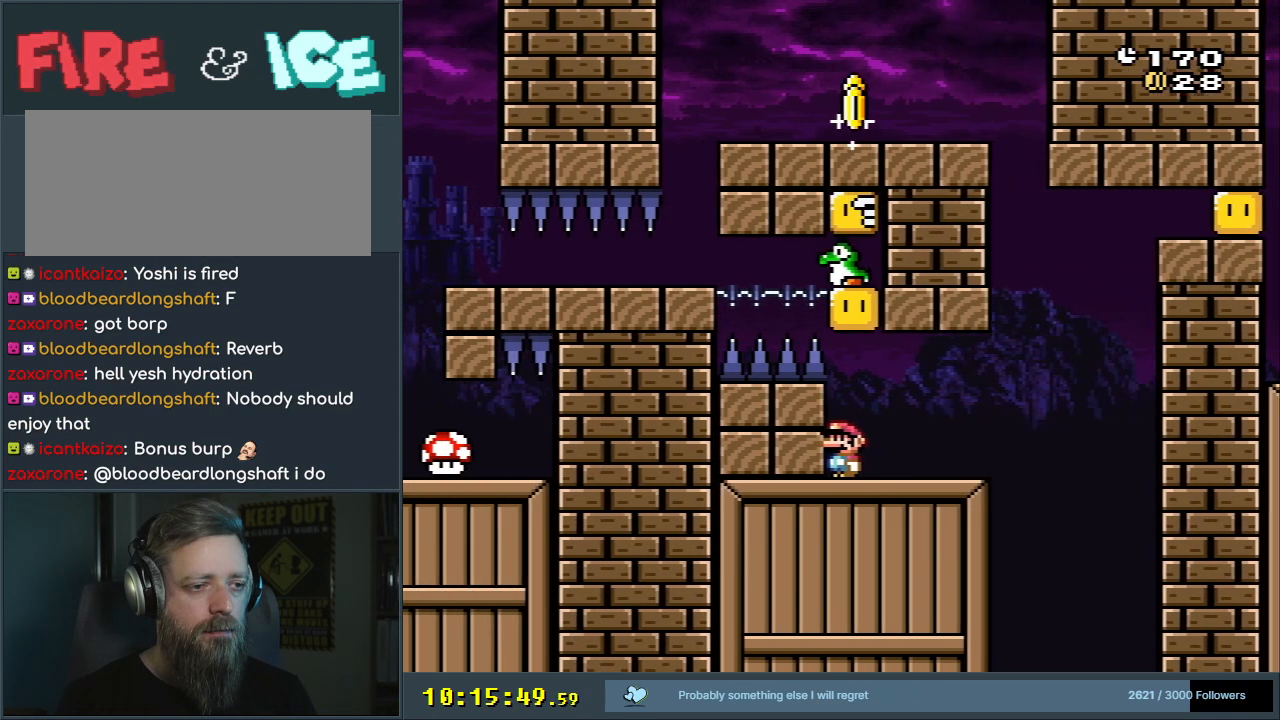
{"buttons": [], "events": []}
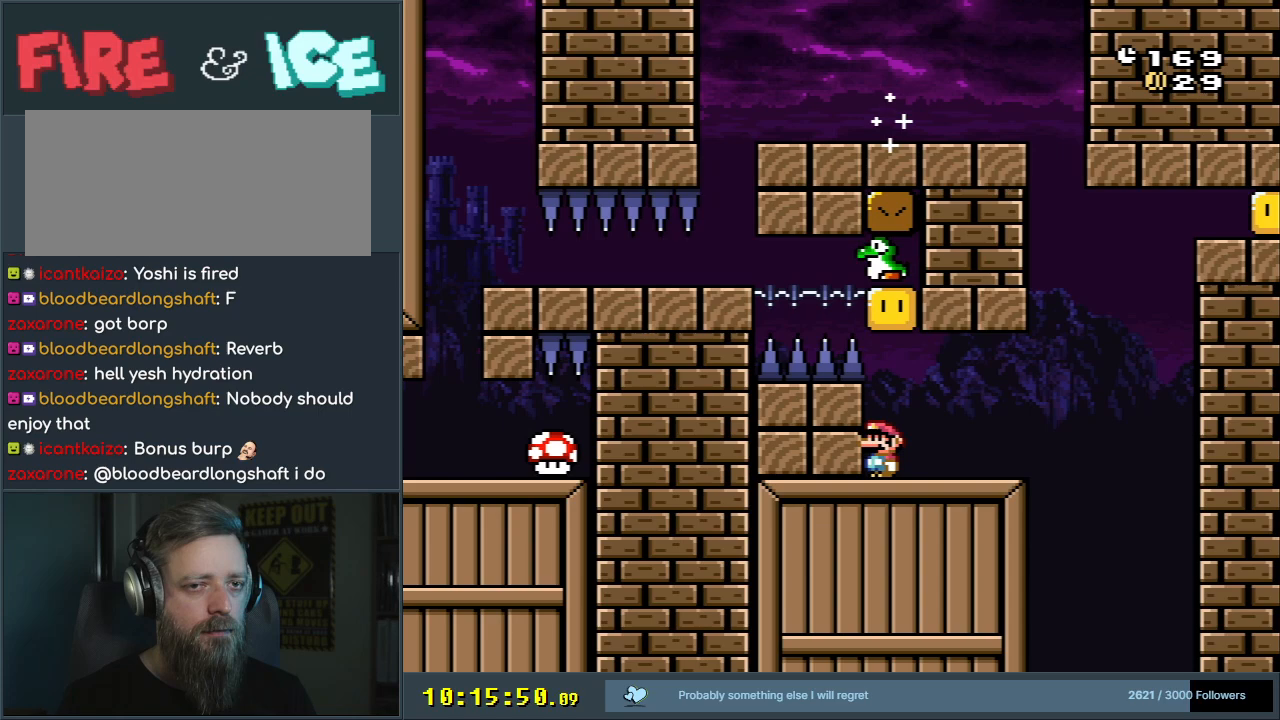
{"buttons": [], "events": [[250, "DPAD_RIGHT", "down"], [300, "DPAD_RIGHT", "up"]]}
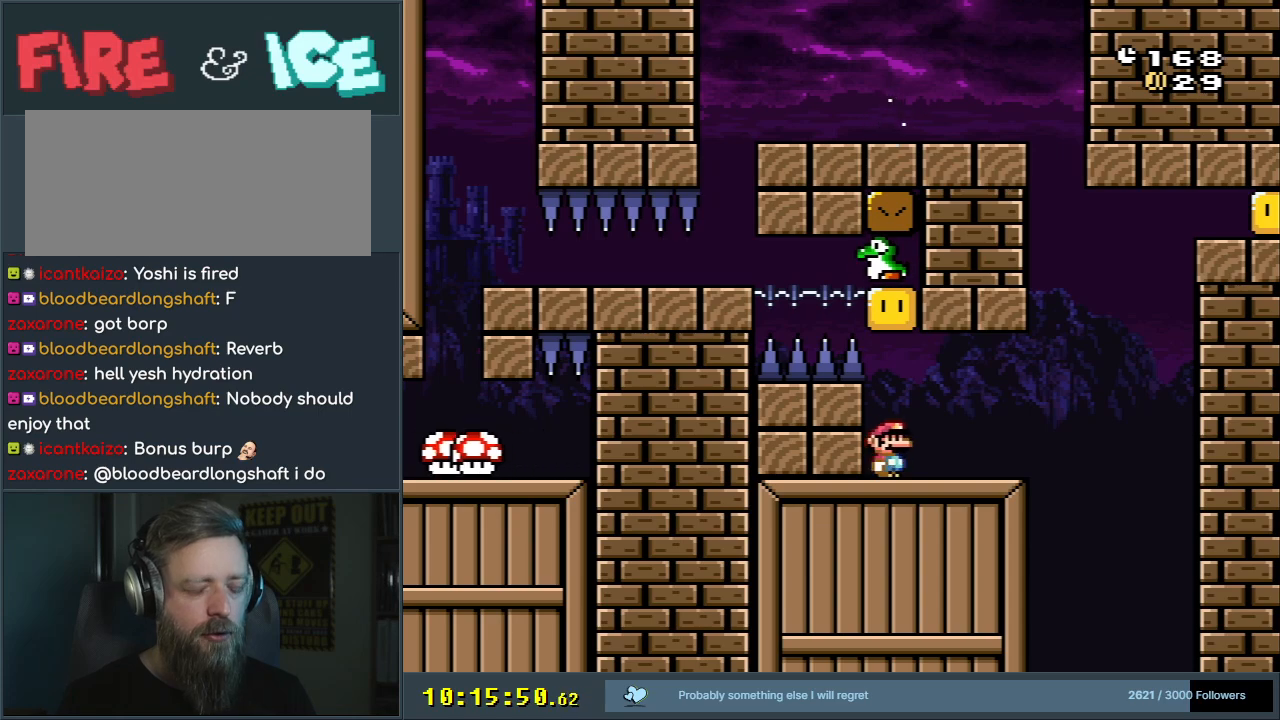
{"buttons": [], "events": [[133, "DPAD_RIGHT", "down"], [200, "DPAD_RIGHT", "up"]]}
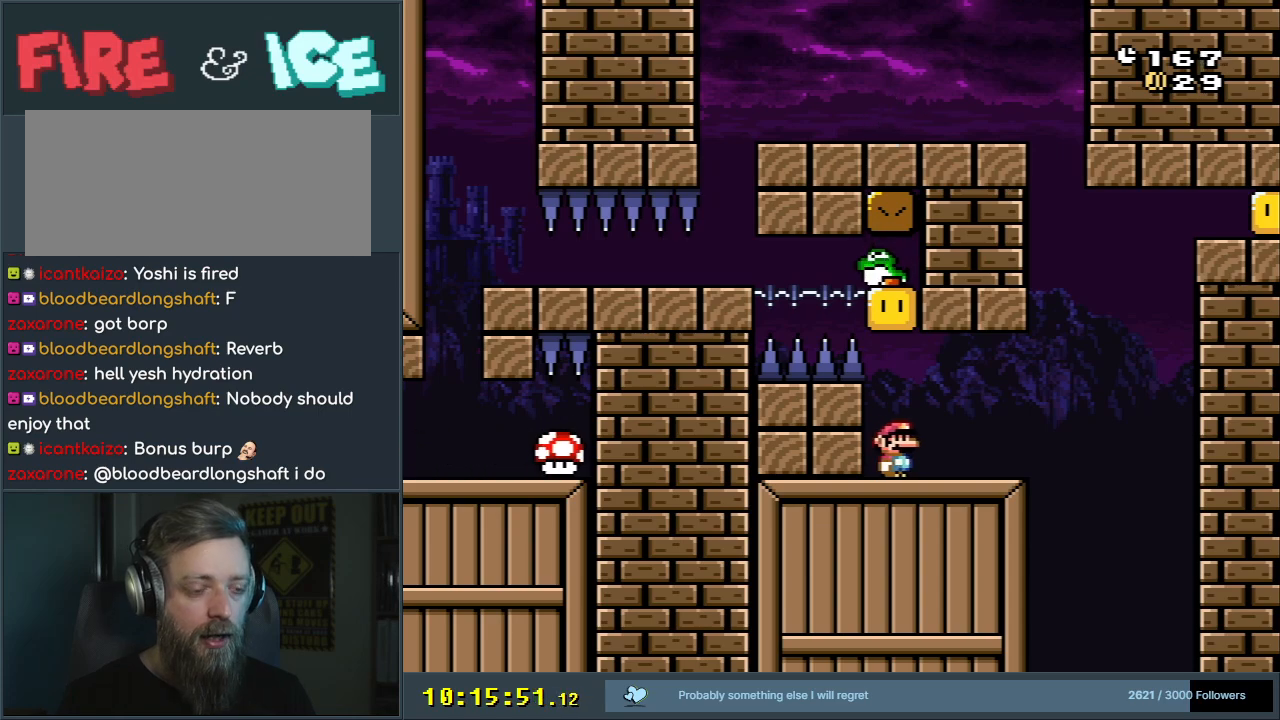
{"buttons": [], "events": [[117, "B", "down"], [300, "B", "up"]]}
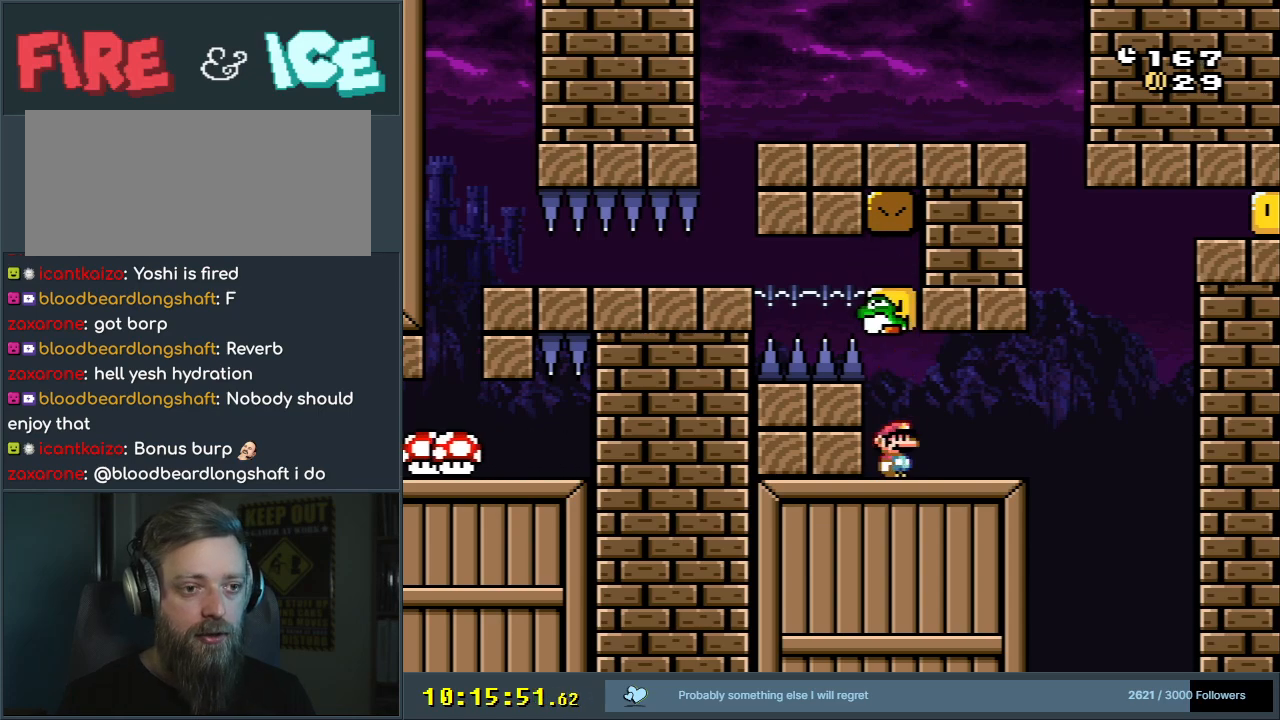
{"buttons": [], "events": [[350, "A", "down"], [400, "A", "up"]]}
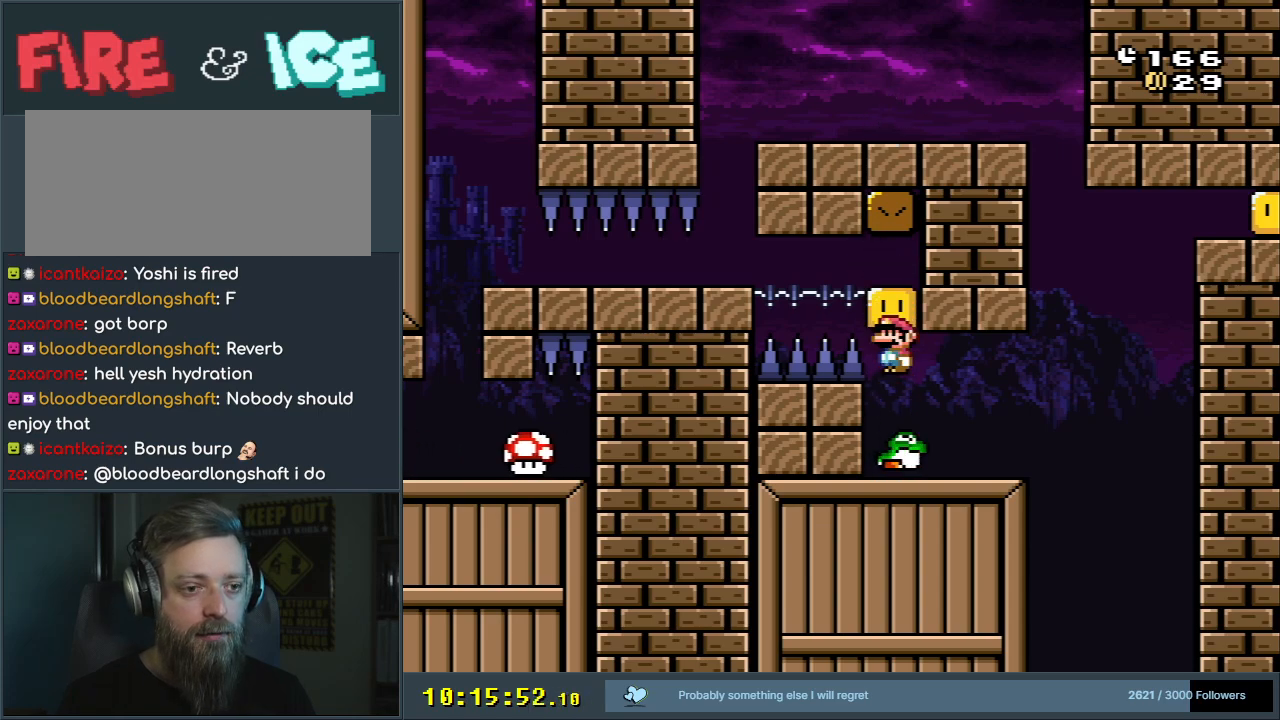
{"buttons": ["Y"], "events": [[167, "Y", "down"], [317, "DPAD_RIGHT", "down"], [400, "DPAD_RIGHT", "up"]]}
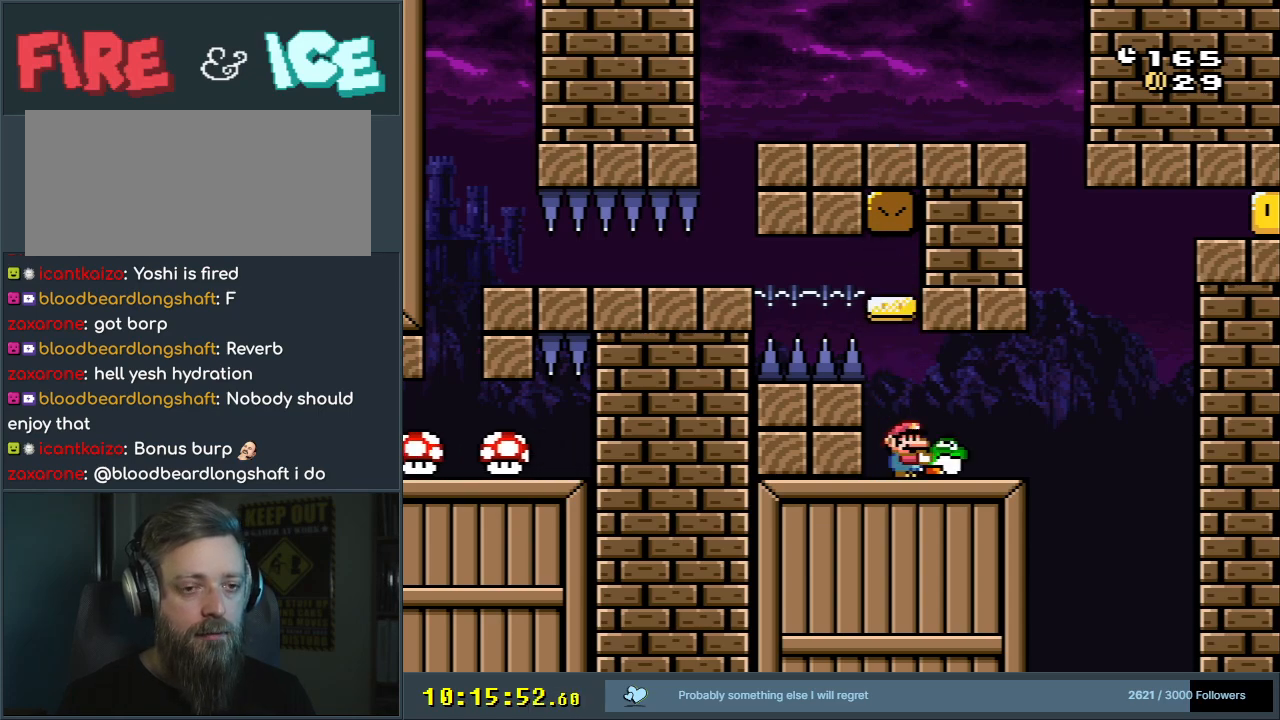
{"buttons": ["Y", "DPAD_LEFT"], "events": [[417, "DPAD_LEFT", "down"]]}
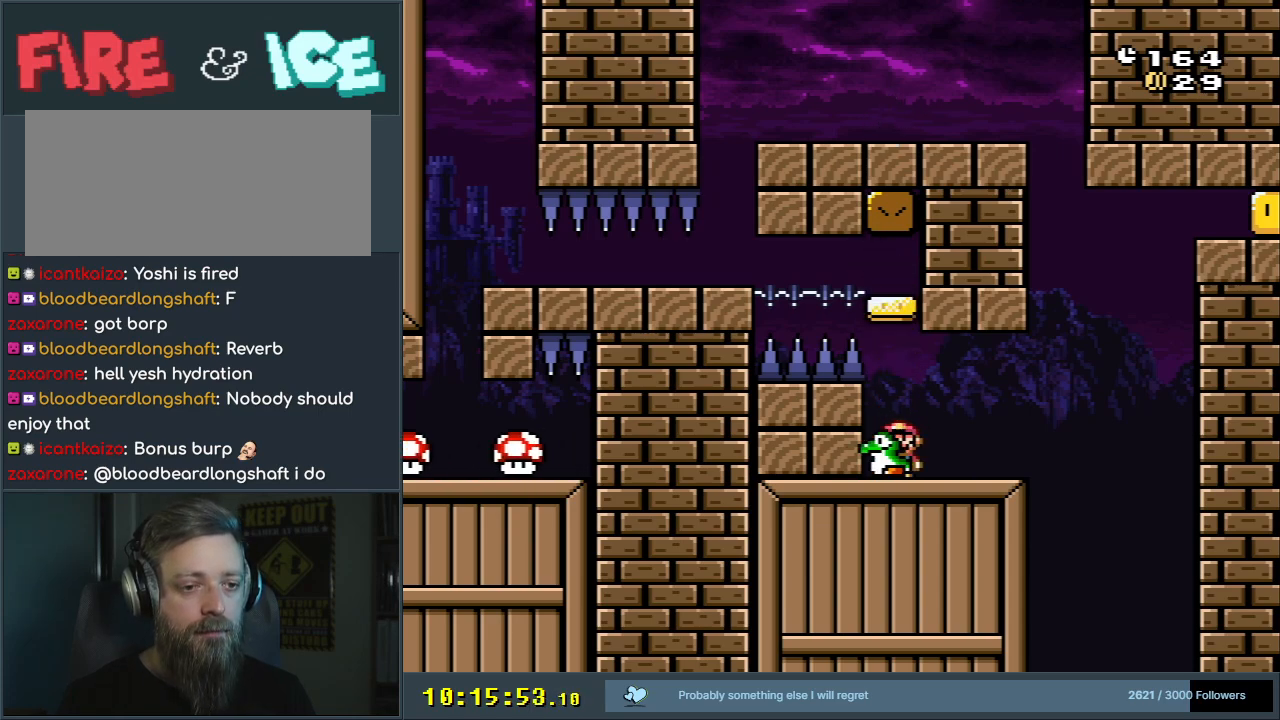
{"buttons": ["Y", "DPAD_RIGHT"], "events": [[67, "DPAD_LEFT", "up"], [233, "DPAD_RIGHT", "down"]]}
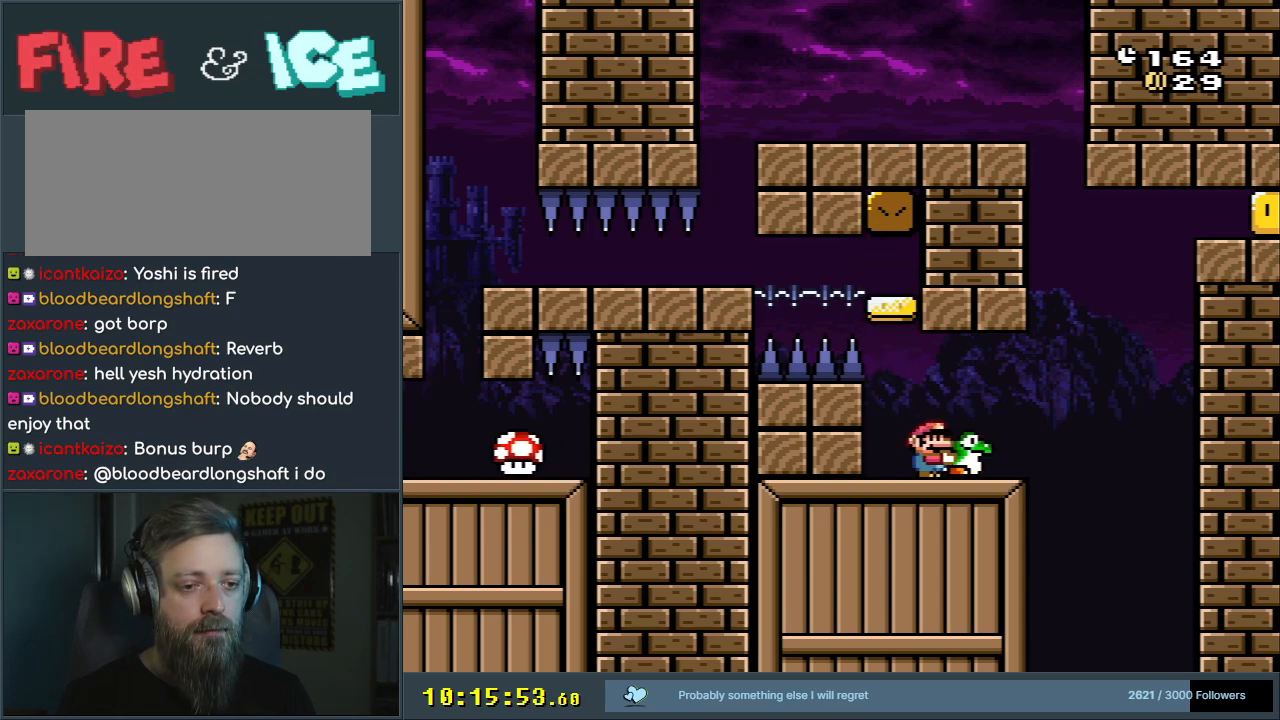
{"buttons": ["B", "Y", "DPAD_RIGHT"], "events": [[200, "B", "down"]]}
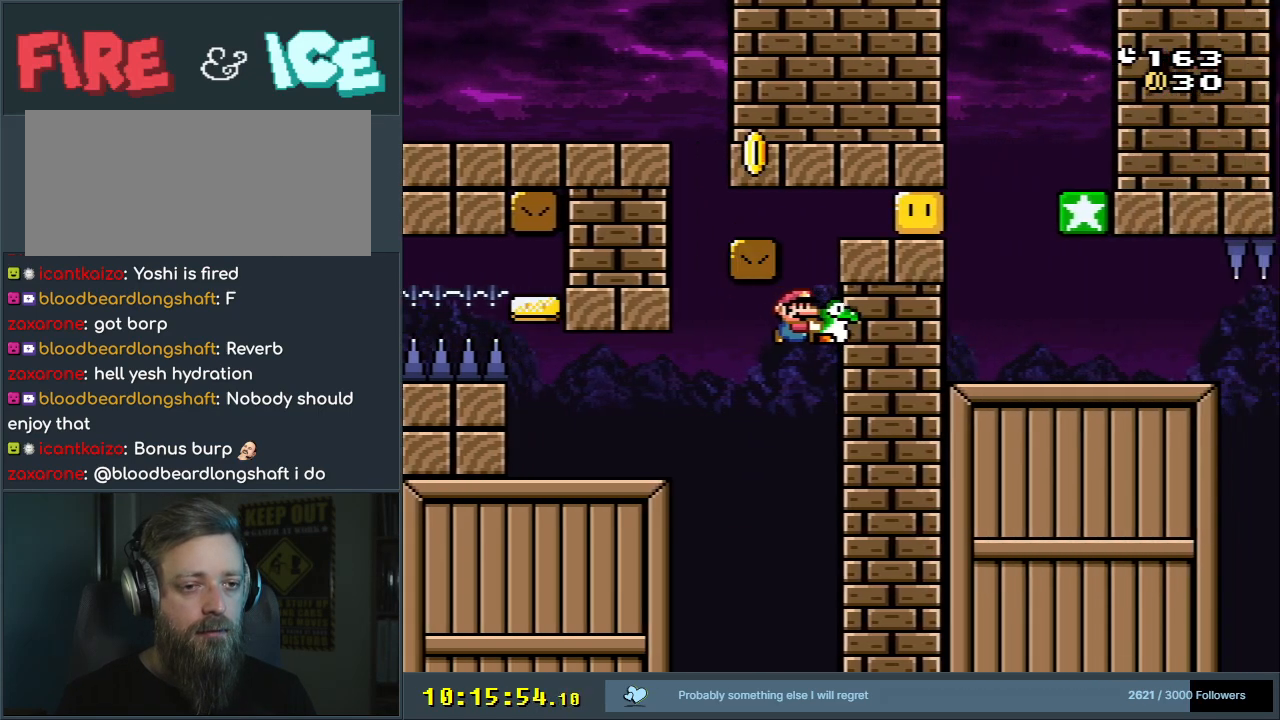
{"buttons": ["B", "Y"], "events": [[333, "DPAD_RIGHT", "up"]]}
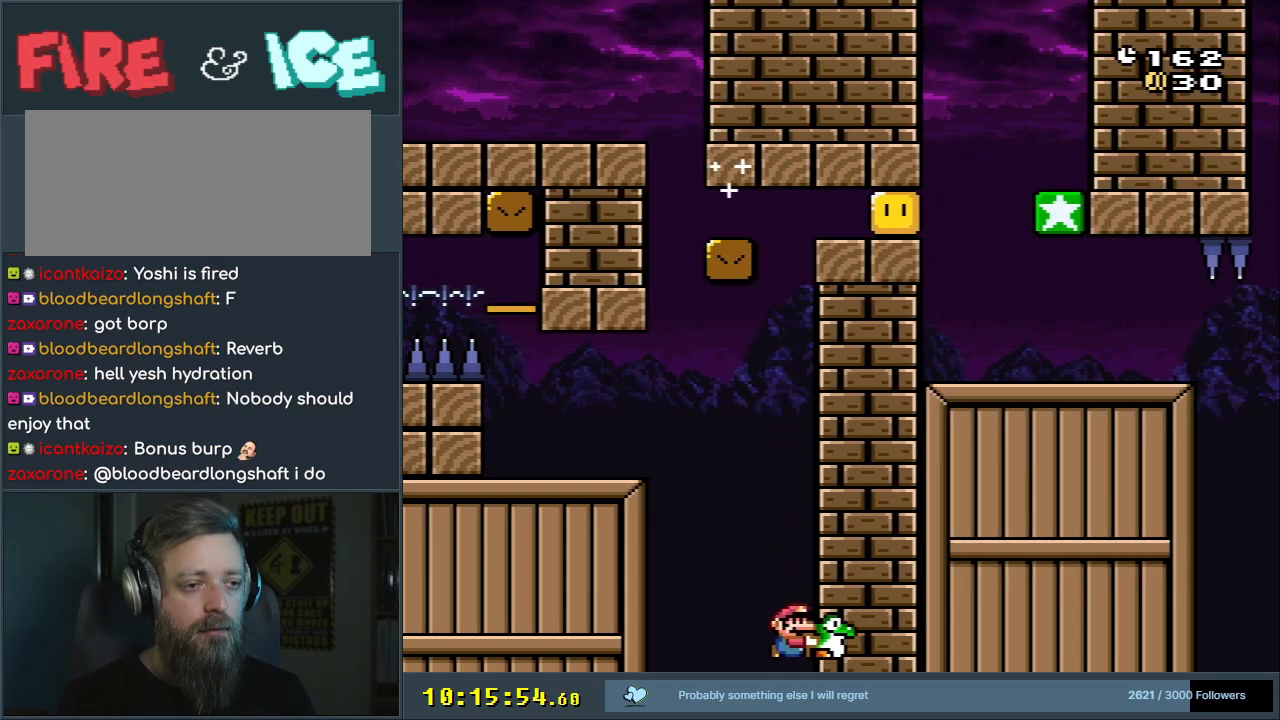
{"buttons": ["B", "Y"], "events": [[383, "B", "up"], [483, "B", "down"]]}
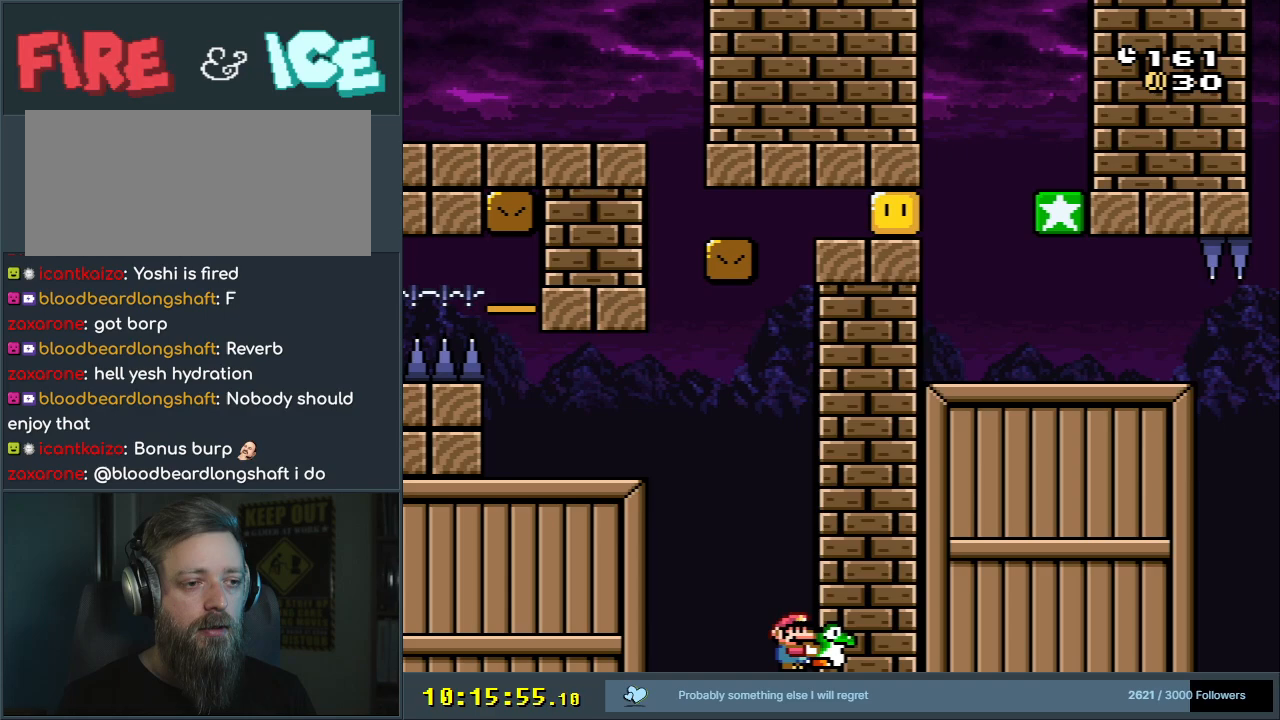
{"buttons": ["Y"], "events": [[50, "B", "up"]]}
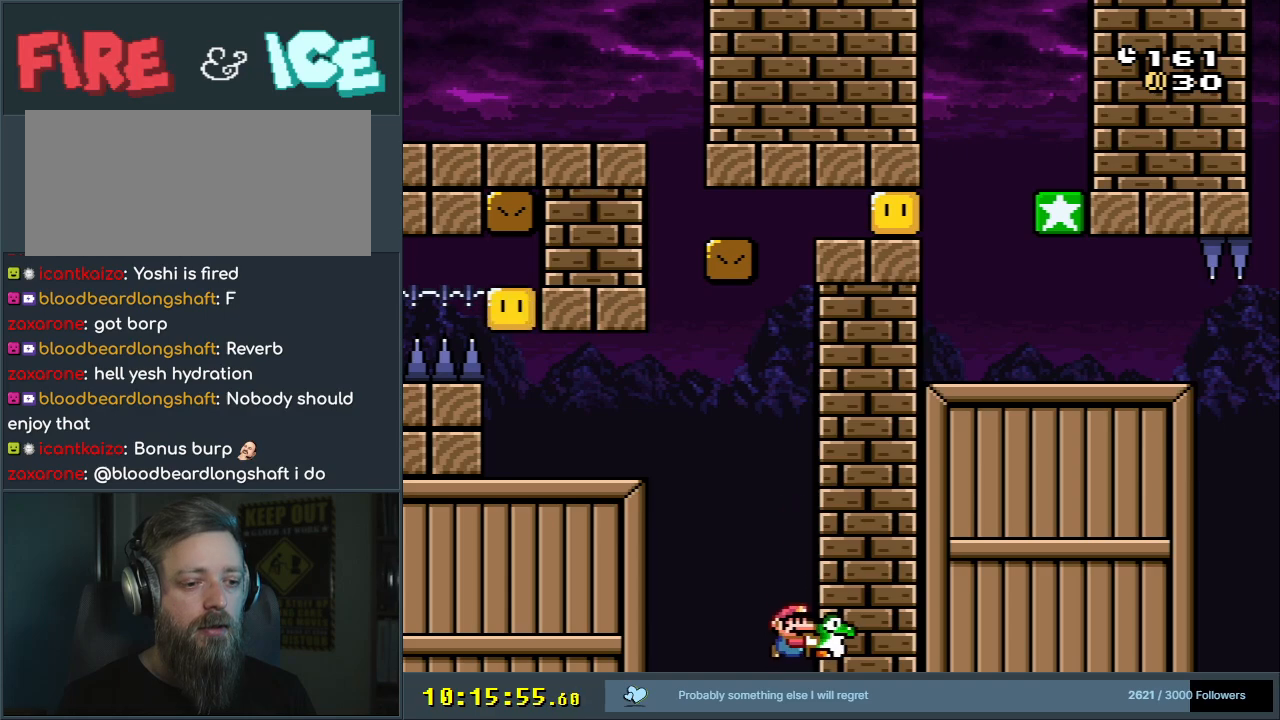
{"buttons": ["B", "Y", "DPAD_LEFT"], "events": [[33, "DPAD_LEFT", "down"], [167, "B", "down"]]}
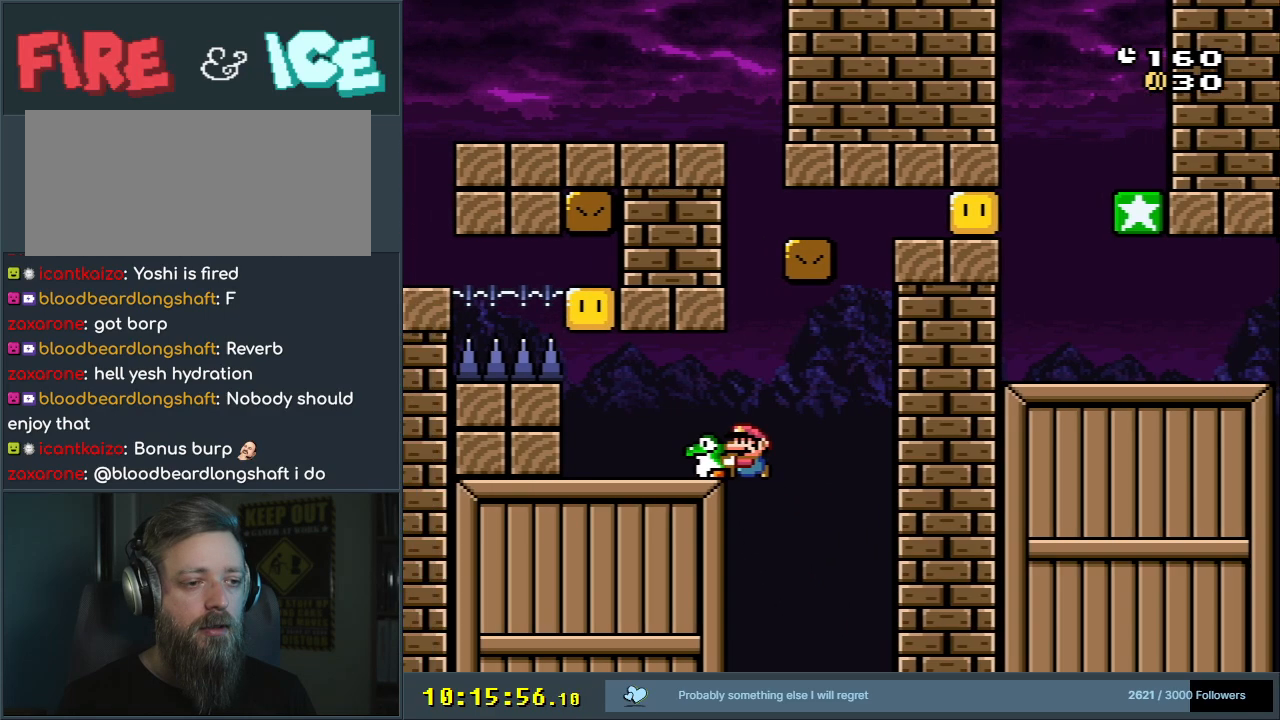
{"buttons": ["Y", "DPAD_RIGHT"], "events": [[17, "DPAD_LEFT", "up"], [183, "DPAD_RIGHT", "down"], [250, "B", "up"], [283, "DPAD_RIGHT", "up"], [450, "DPAD_RIGHT", "down"]]}
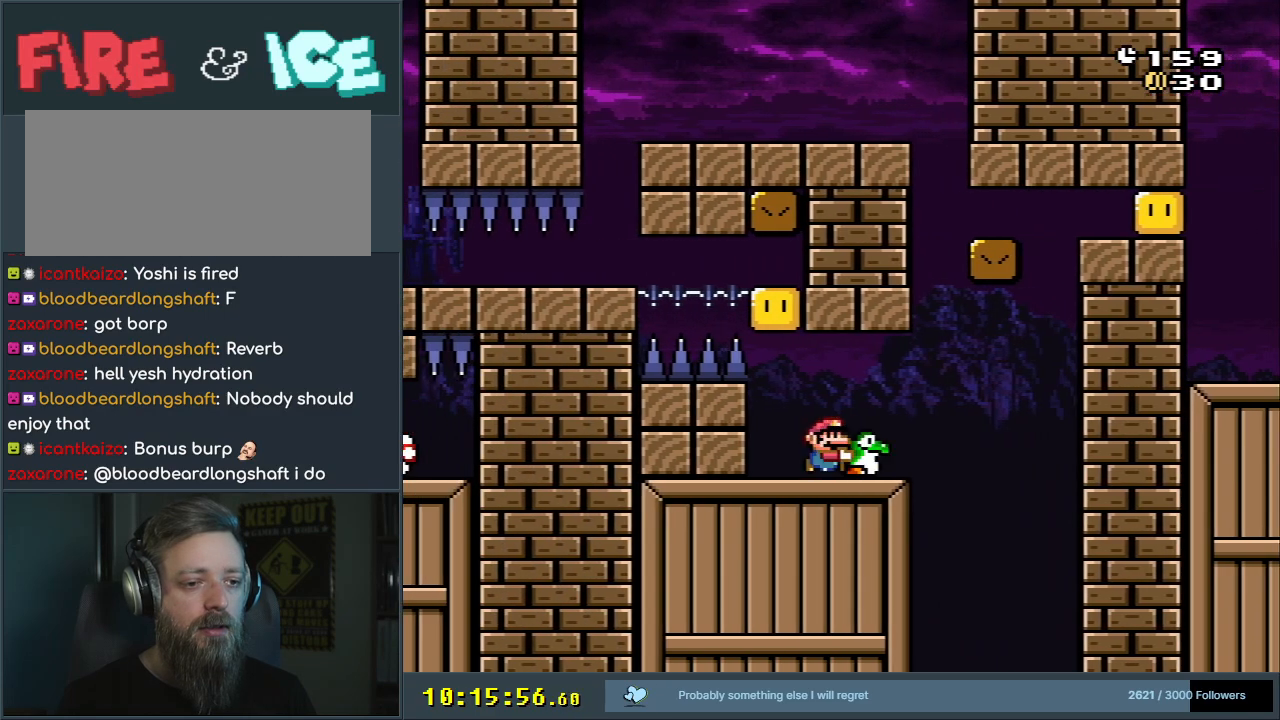
{"buttons": ["B", "Y", "DPAD_LEFT"], "events": [[317, "B", "down"], [317, "DPAD_RIGHT", "up"], [383, "DPAD_LEFT", "down"]]}
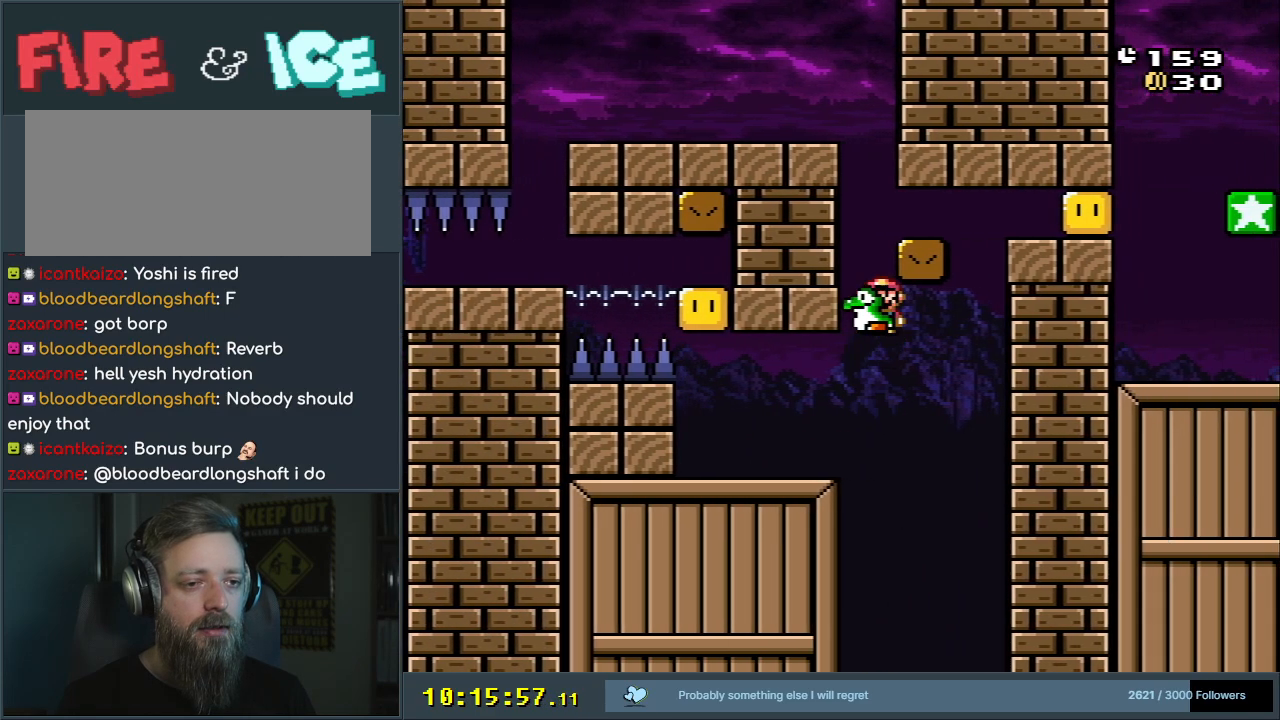
{"buttons": ["B", "Y", "DPAD_RIGHT"], "events": [[100, "DPAD_LEFT", "up"], [133, "DPAD_RIGHT", "down"]]}
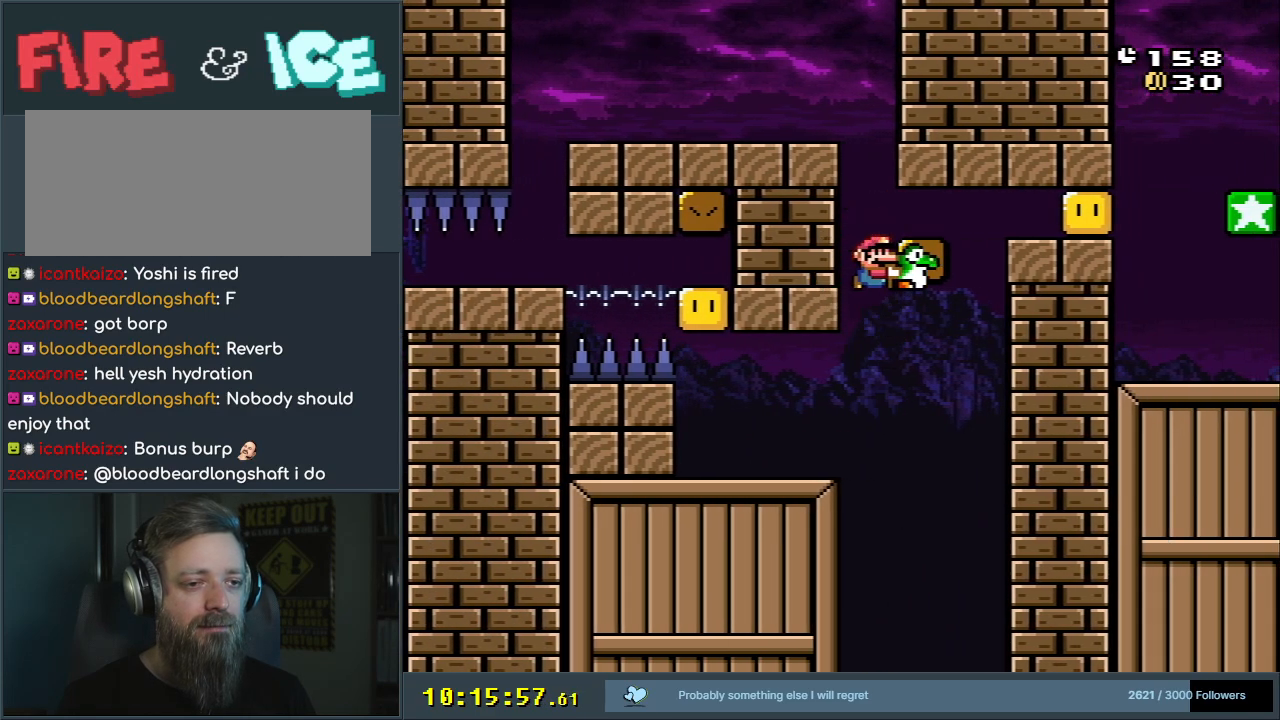
{"buttons": ["B", "Y"], "events": [[133, "DPAD_RIGHT", "up"], [183, "DPAD_LEFT", "down"], [383, "DPAD_LEFT", "up"]]}